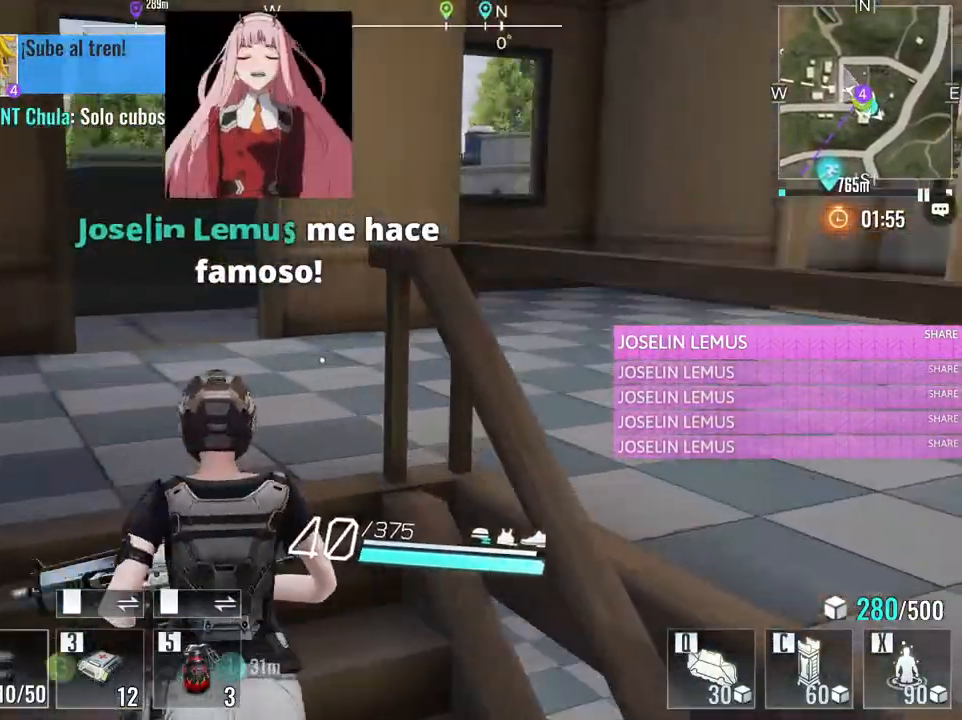
Gameplay with keyboard and mouse; each line is a JSON object with the keys and mouse buttons held at the frame after it. "events" lists presses ("down") and releases ("up") of "1", "2", "3", "4", "5", "a", "alt", "c", "caps_lock", "ctrl", "d", "e", "f", "g", "q", "r", "s", "shift", "space", "t", "tab", "v", "w", "x", "z", "mouse_left", "mouse_wheel" and "mouse_right" between this image and that frame as [ms after this image, input, new state], when the widget could be followed in between. "mouse_left", "mouse_wheel", "mouse_right" = the "left", "wheel", "right" buttons of the "mouse" list. No other keys are recorded. "wheel" means that the mouse wheel is clicked or scrolled. Not read: mouse_move.
{"keys": ["w"], "mouse": [], "events": [[467, "a", "up"]]}
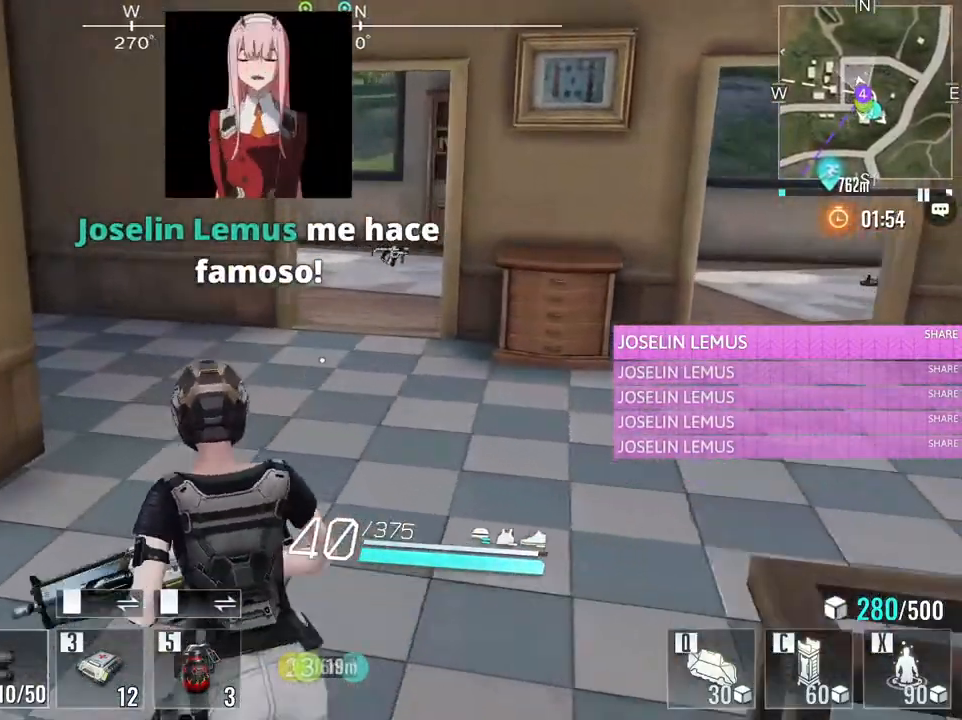
{"keys": ["w"], "mouse": [], "events": [[283, "d", "down"], [483, "d", "up"]]}
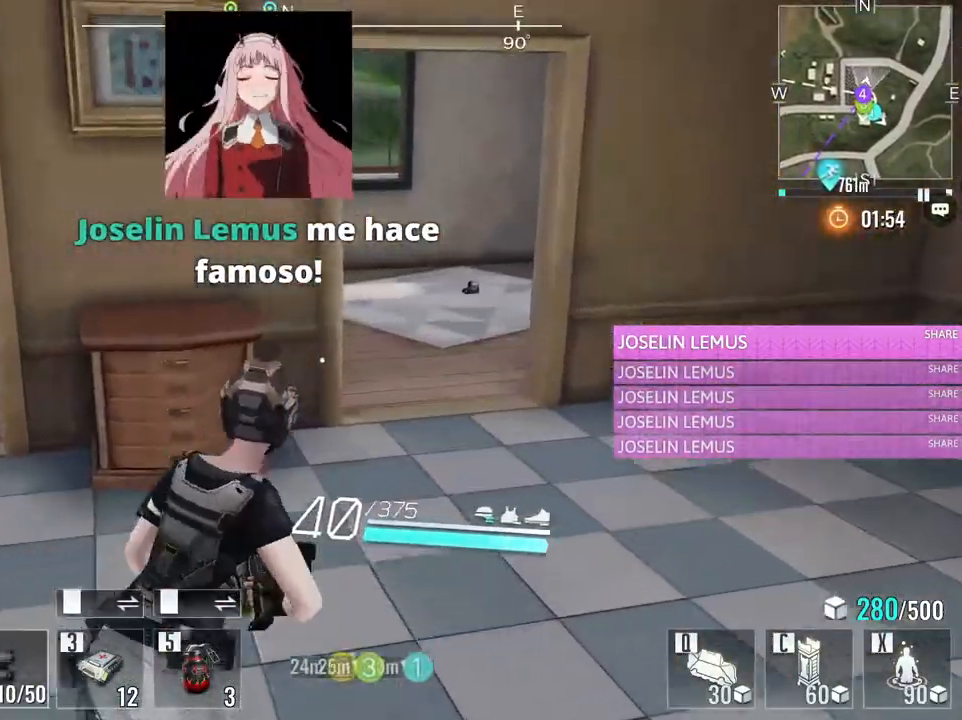
{"keys": ["w"], "mouse": [], "events": [[17, "a", "down"], [483, "a", "up"]]}
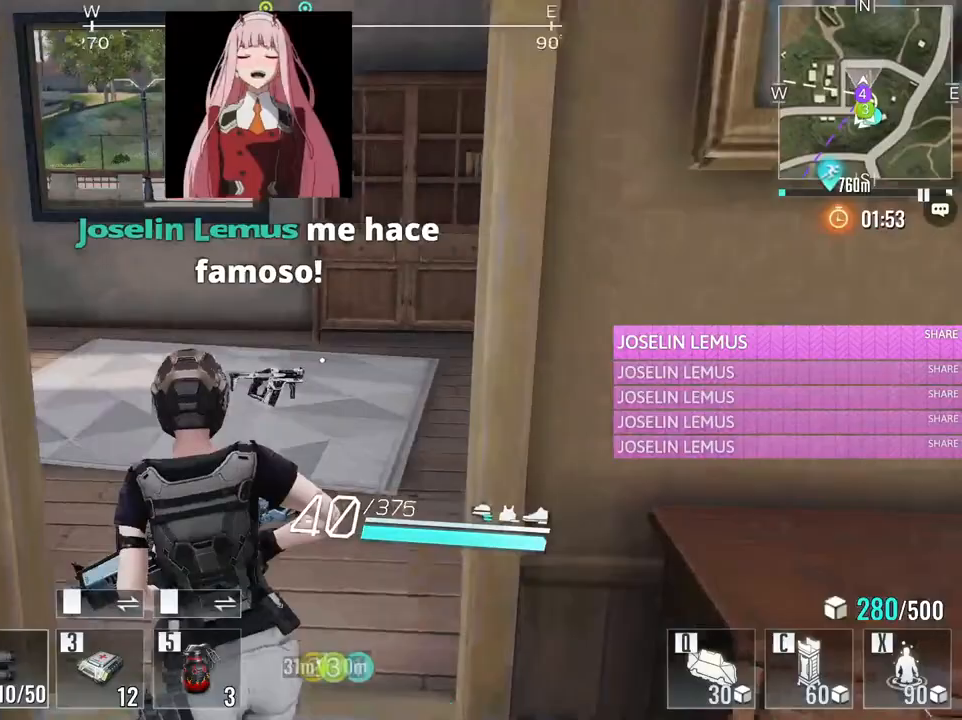
{"keys": ["w"], "mouse": [], "events": [[233, "d", "down"], [367, "d", "up"]]}
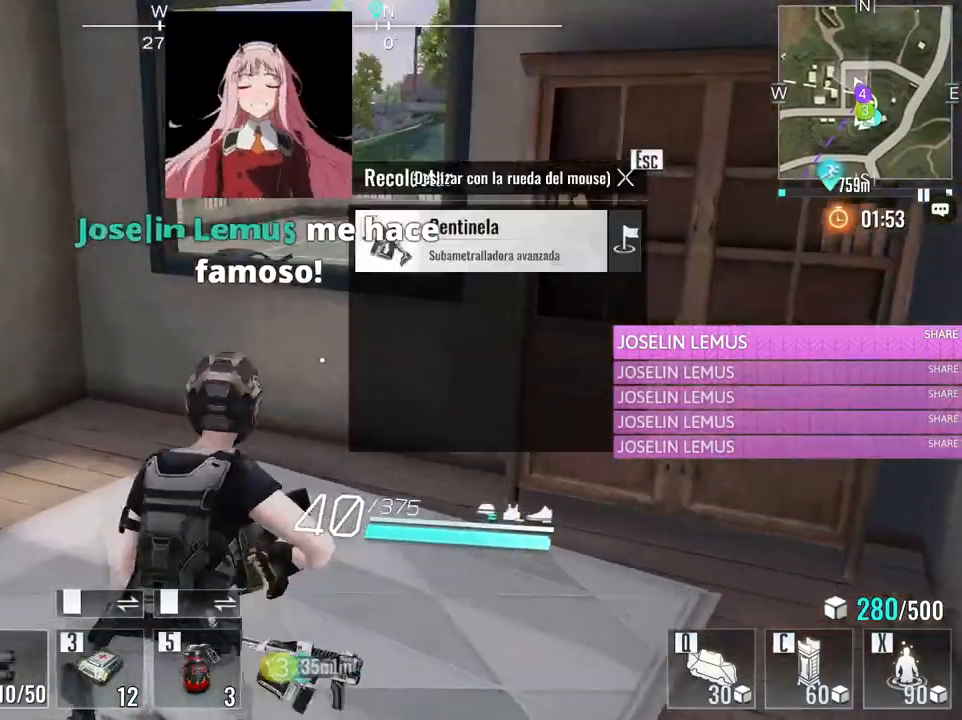
{"keys": ["w"], "mouse": [], "events": [[250, "space", "down"], [383, "space", "up"]]}
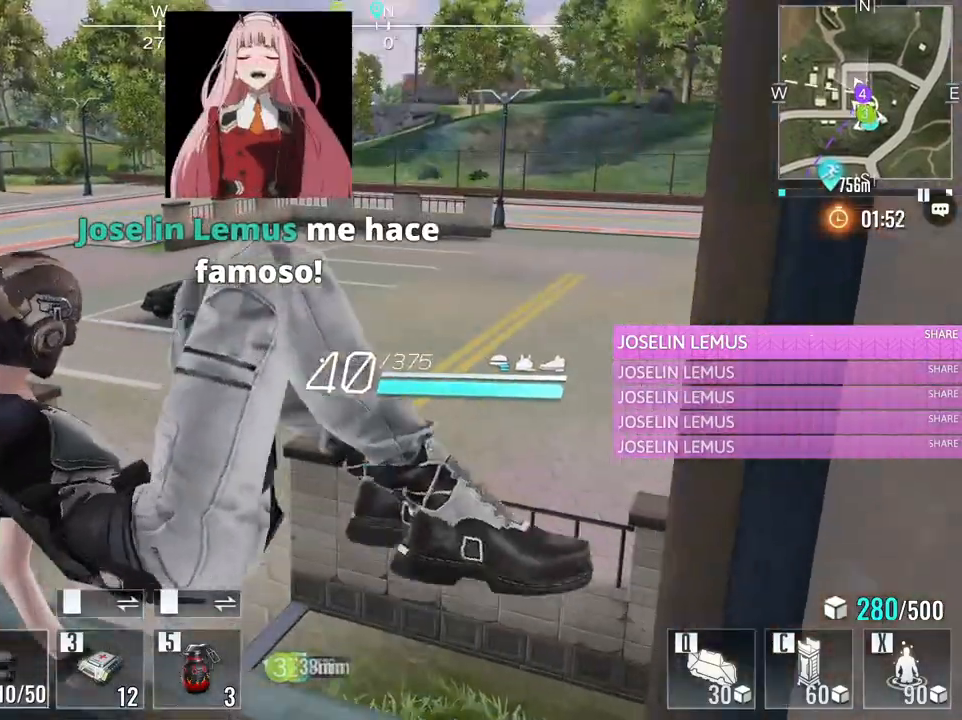
{"keys": ["e", "w"], "mouse": [], "events": [[117, "a", "down"], [250, "a", "up"], [483, "e", "down"]]}
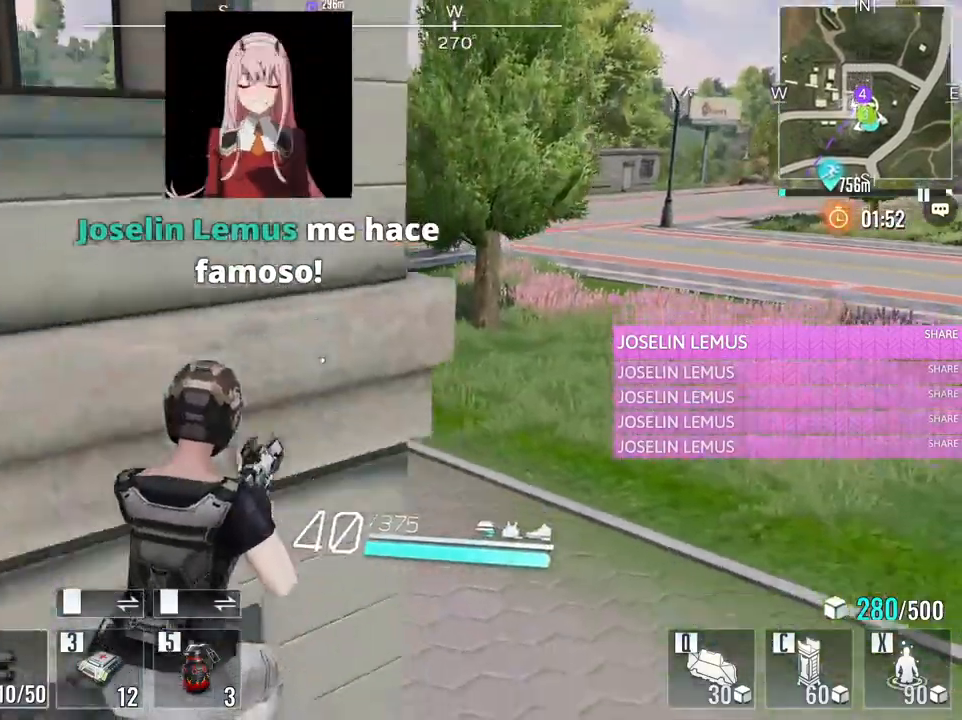
{"keys": ["d", "w"], "mouse": [], "events": [[183, "e", "up"], [367, "d", "down"]]}
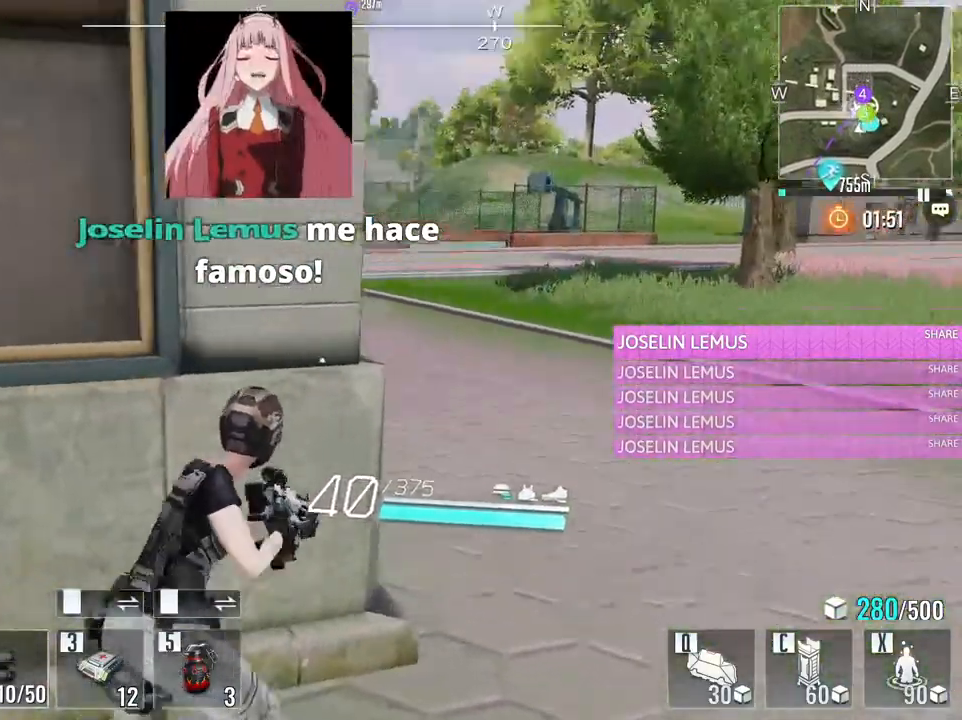
{"keys": ["d", "w"], "mouse": [], "events": [[50, "tab", "down"], [150, "tab", "up"]]}
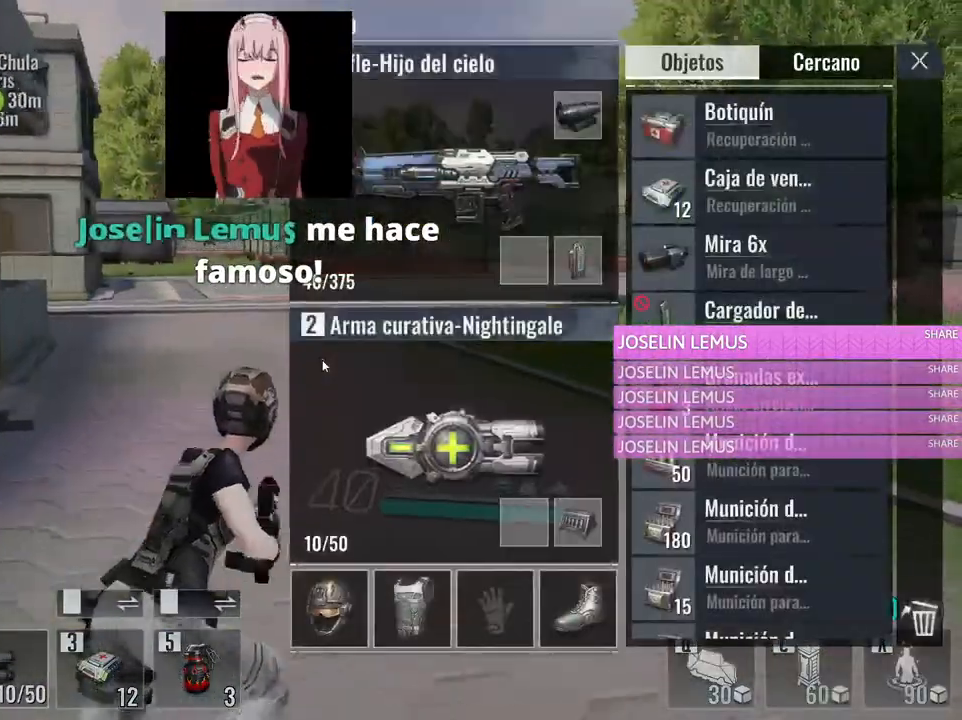
{"keys": ["a", "w"], "mouse": [], "events": [[17, "d", "up"], [67, "tab", "down"], [217, "tab", "up"], [400, "a", "down"]]}
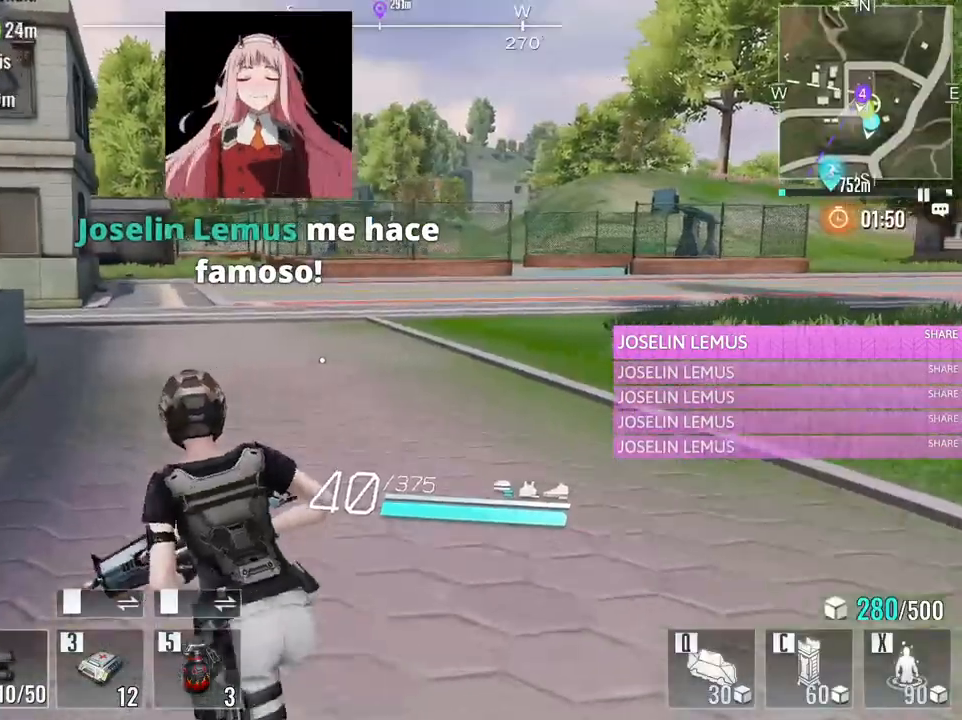
{"keys": ["a", "w"], "mouse": [], "events": [[83, "a", "up"], [183, "d", "down"], [317, "a", "down"], [367, "d", "up"]]}
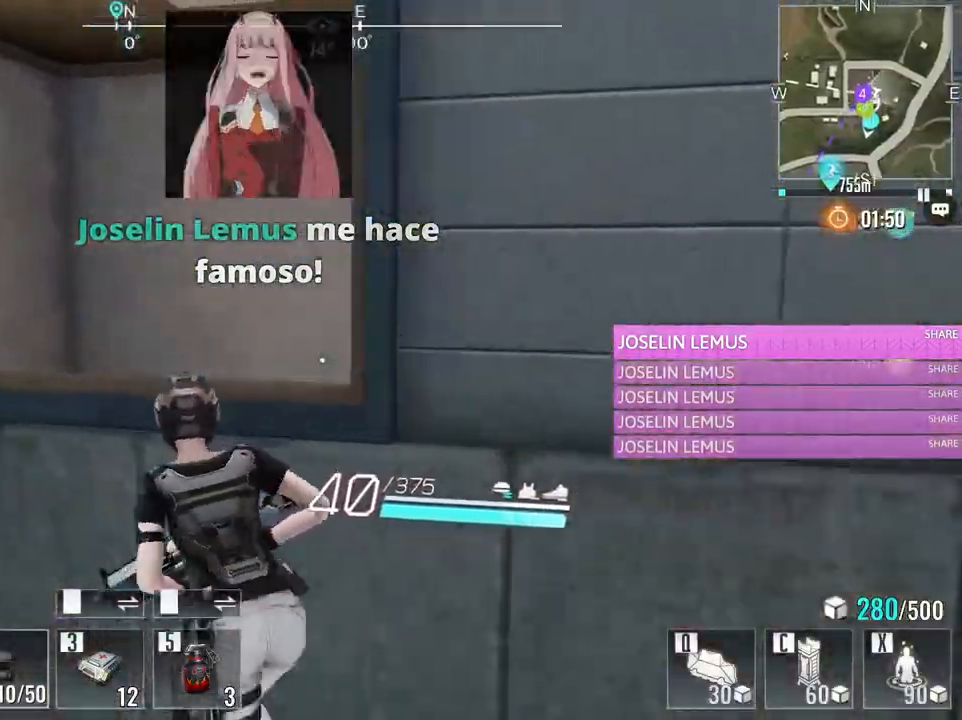
{"keys": ["d", "w"], "mouse": [], "events": [[283, "a", "up"], [333, "d", "down"]]}
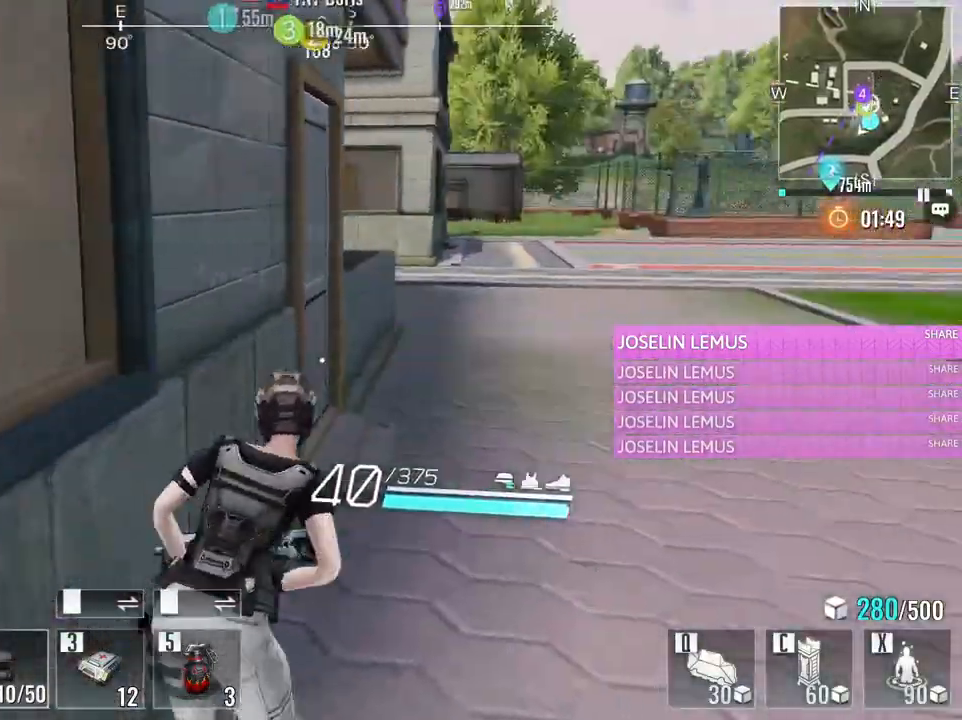
{"keys": ["w"], "mouse": [], "events": [[350, "d", "up"]]}
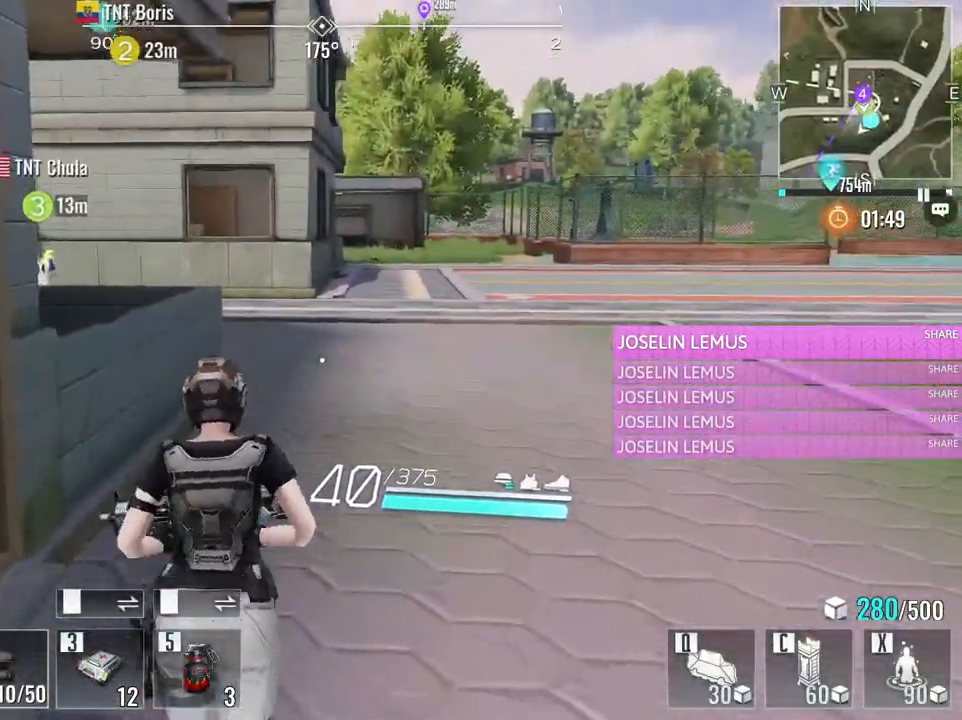
{"keys": ["r", "w"], "mouse": [], "events": [[83, "mouse_wheel", "down"], [233, "mouse_wheel", "up"], [267, "r", "down"], [417, "r", "up"], [467, "r", "down"]]}
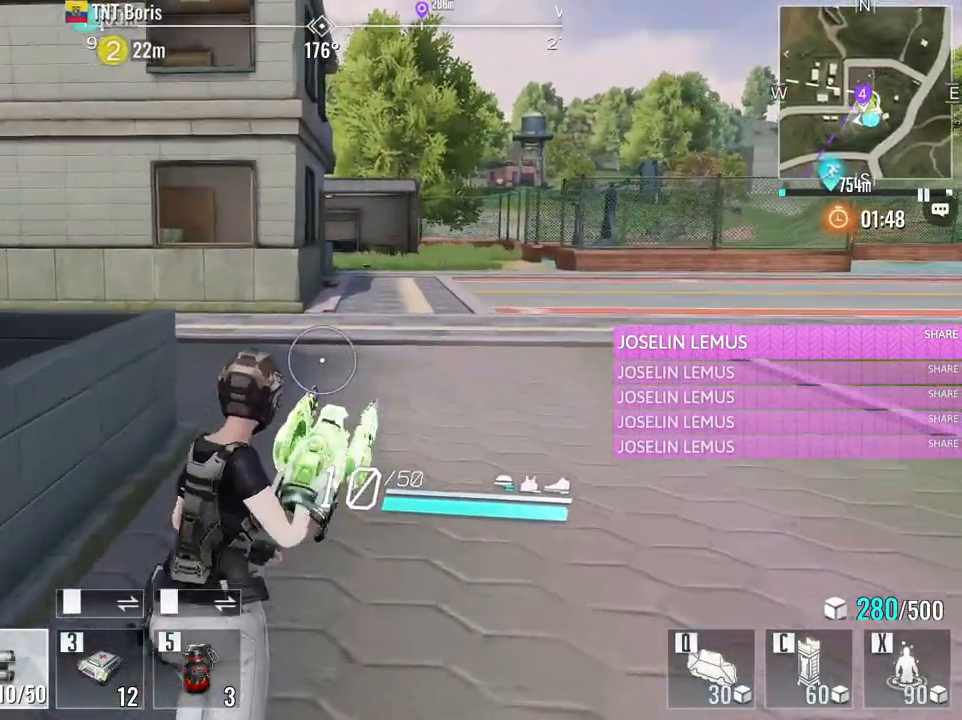
{"keys": ["a", "w"], "mouse": [], "events": [[100, "r", "up"], [200, "r", "down"], [233, "a", "down"], [333, "r", "up"]]}
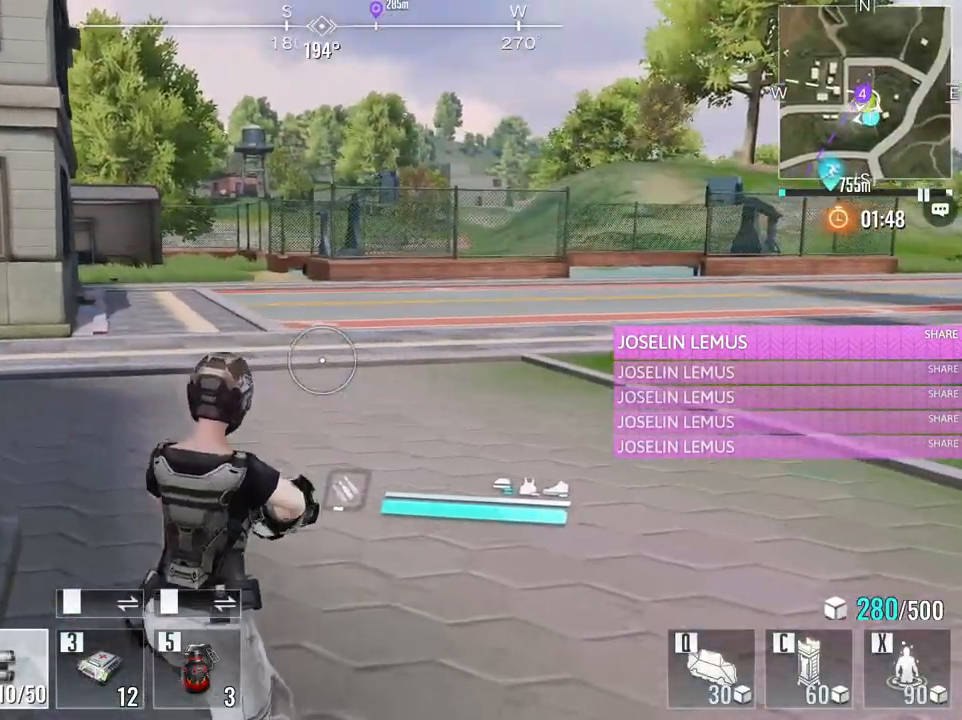
{"keys": ["d", "w"], "mouse": [], "events": [[167, "a", "up"], [450, "d", "down"]]}
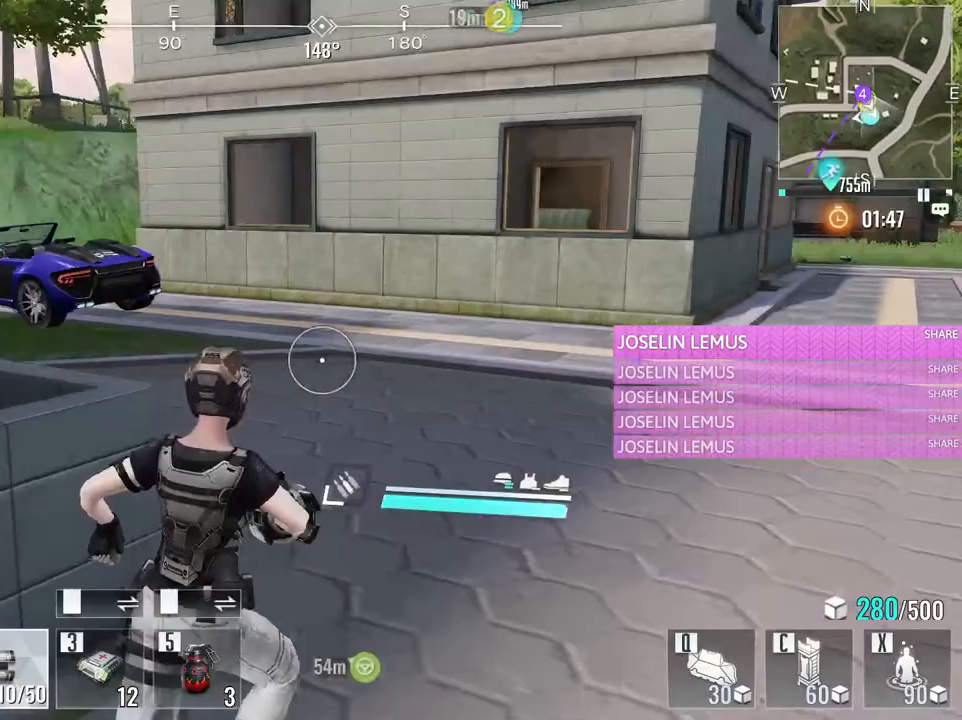
{"keys": ["w"], "mouse": [], "events": [[267, "d", "up"]]}
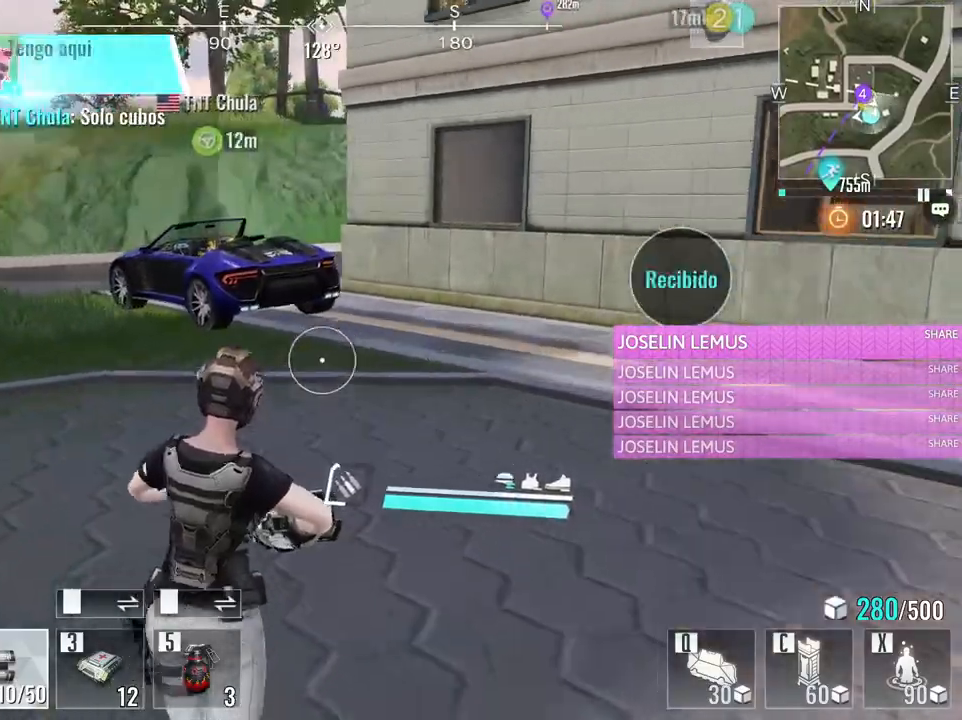
{"keys": ["w"], "mouse": [], "events": []}
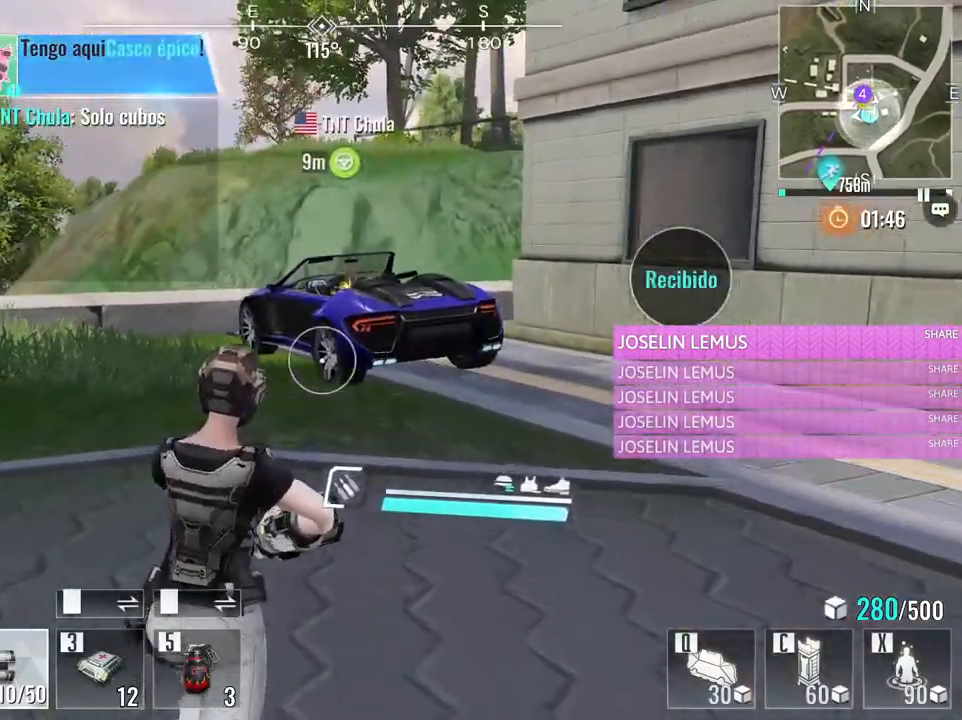
{"keys": ["w"], "mouse": [], "events": []}
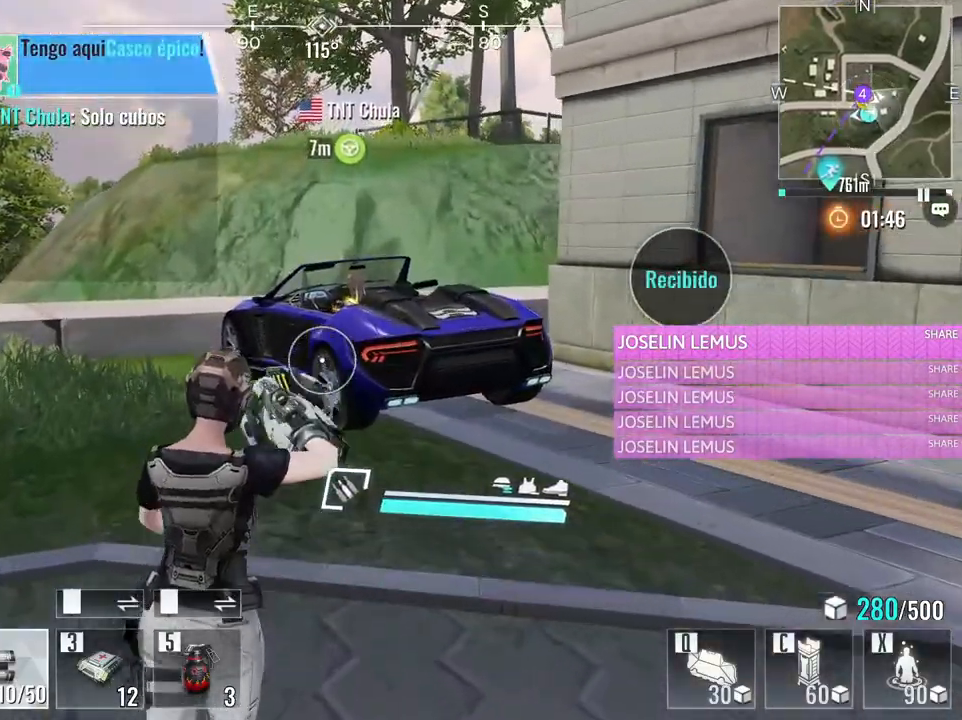
{"keys": ["a", "w"], "mouse": [], "events": [[417, "a", "down"]]}
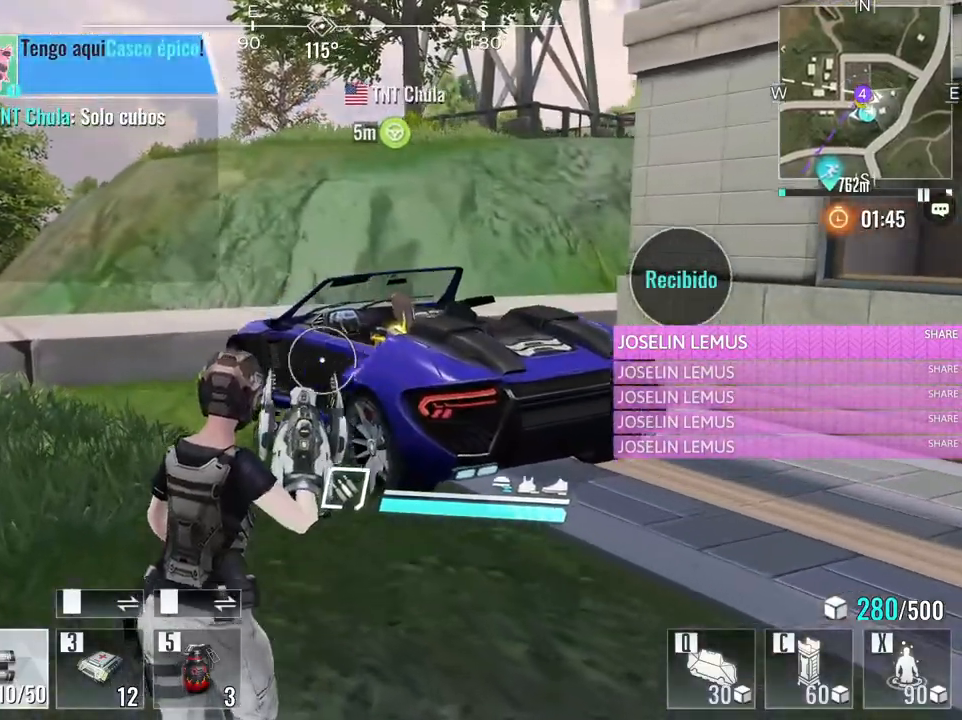
{"keys": ["a", "w"], "mouse": ["wheel"], "events": [[233, "a", "up"], [483, "a", "down"], [483, "mouse_wheel", "down"]]}
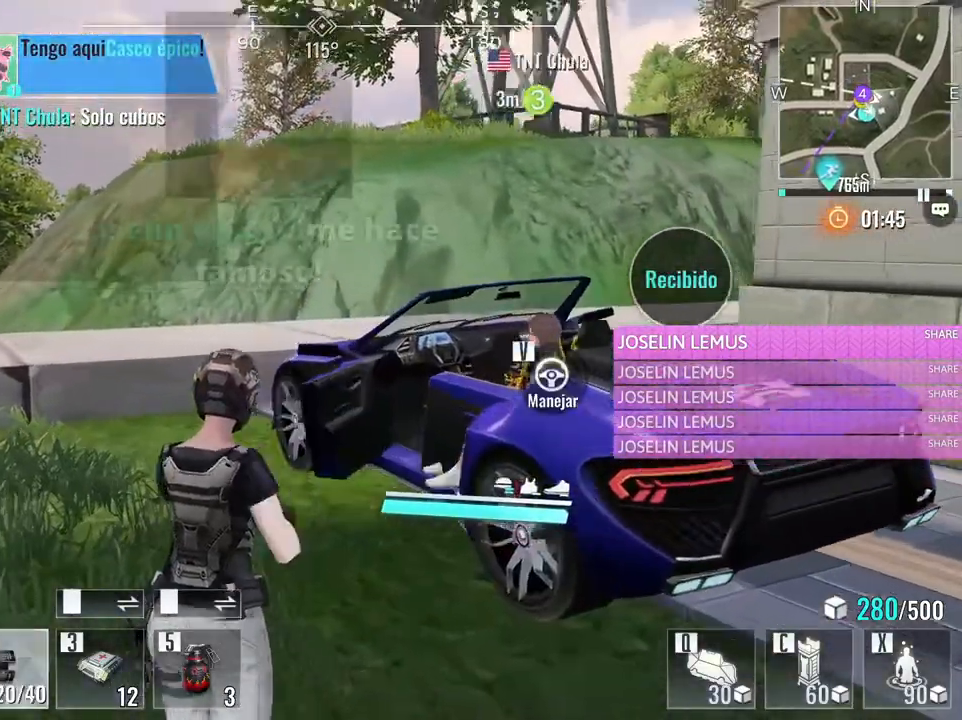
{"keys": ["a", "w"], "mouse": [], "events": [[67, "mouse_wheel", "up"], [117, "mouse_wheel", "down"], [167, "mouse_wheel", "up"]]}
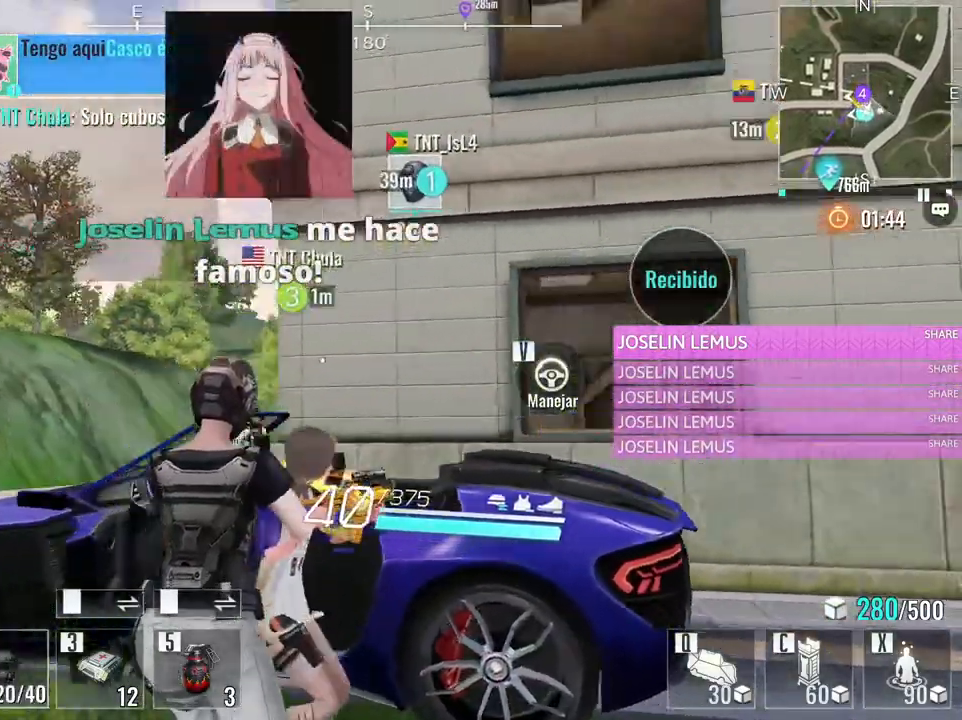
{"keys": [], "mouse": [], "events": [[317, "a", "up"], [367, "w", "up"]]}
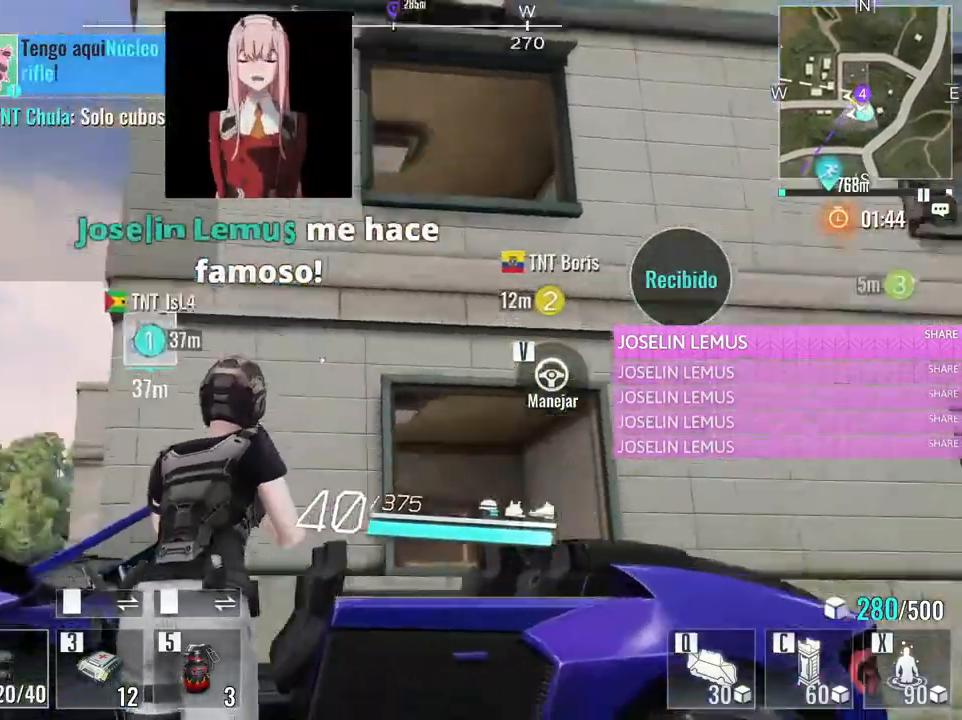
{"keys": ["v"], "mouse": [], "events": [[383, "v", "down"]]}
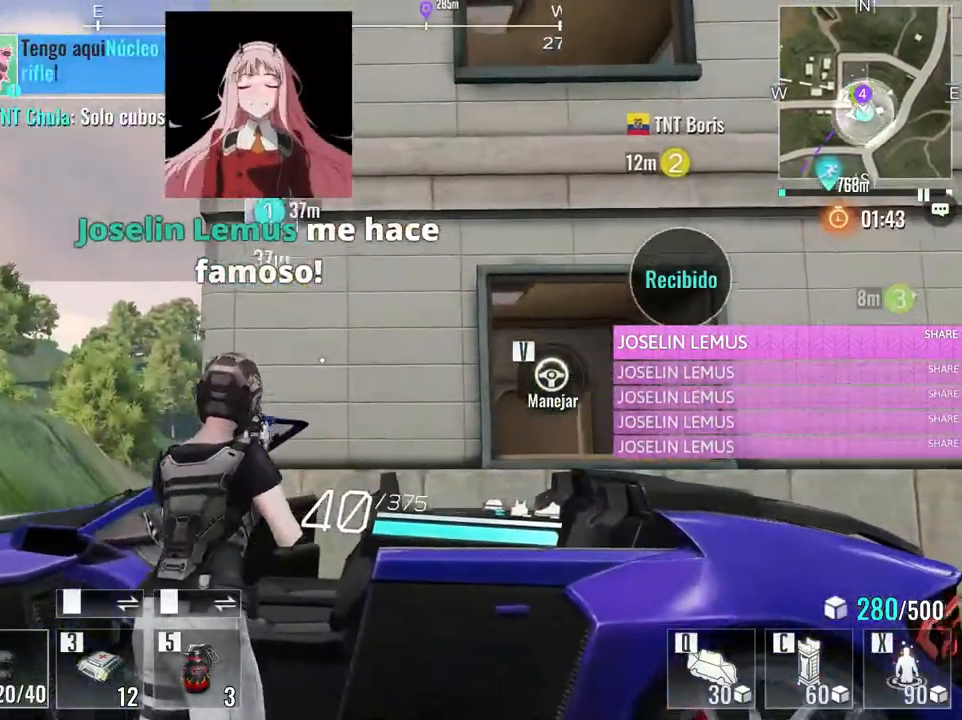
{"keys": ["a", "s"], "mouse": [], "events": [[17, "v", "up"], [267, "s", "down"], [450, "a", "down"]]}
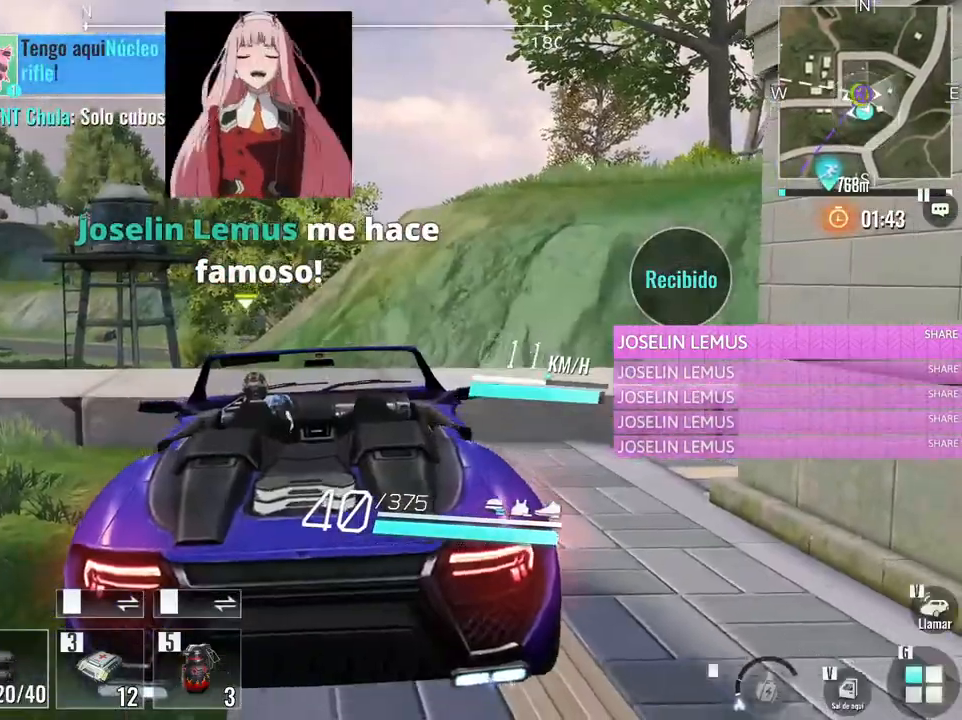
{"keys": ["a", "s"], "mouse": [], "events": [[83, "a", "up"], [417, "a", "down"]]}
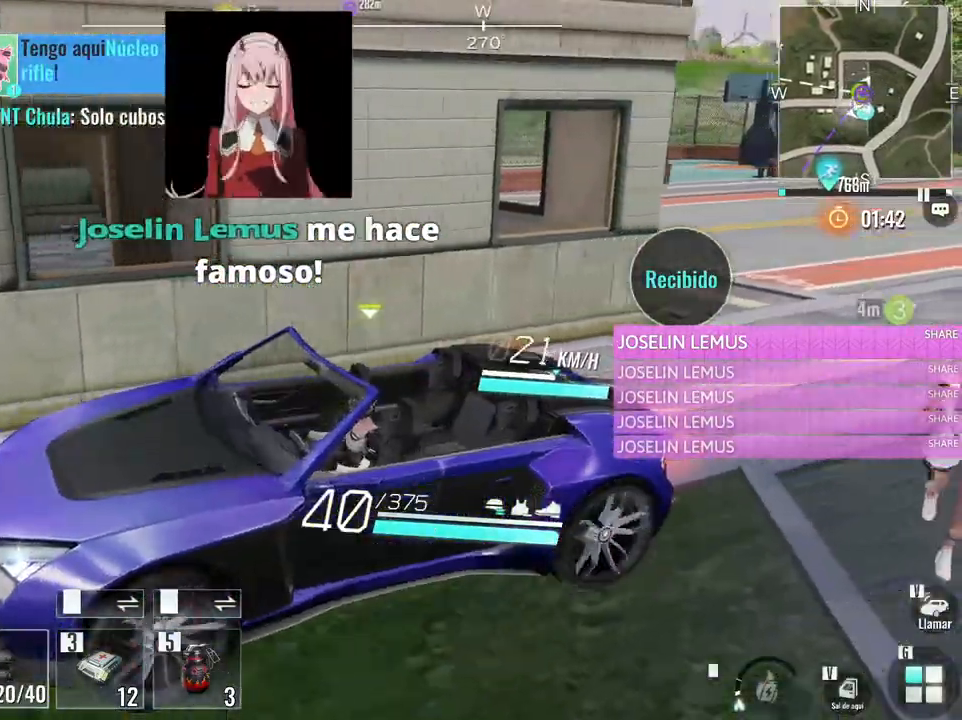
{"keys": ["a", "s"], "mouse": [], "events": []}
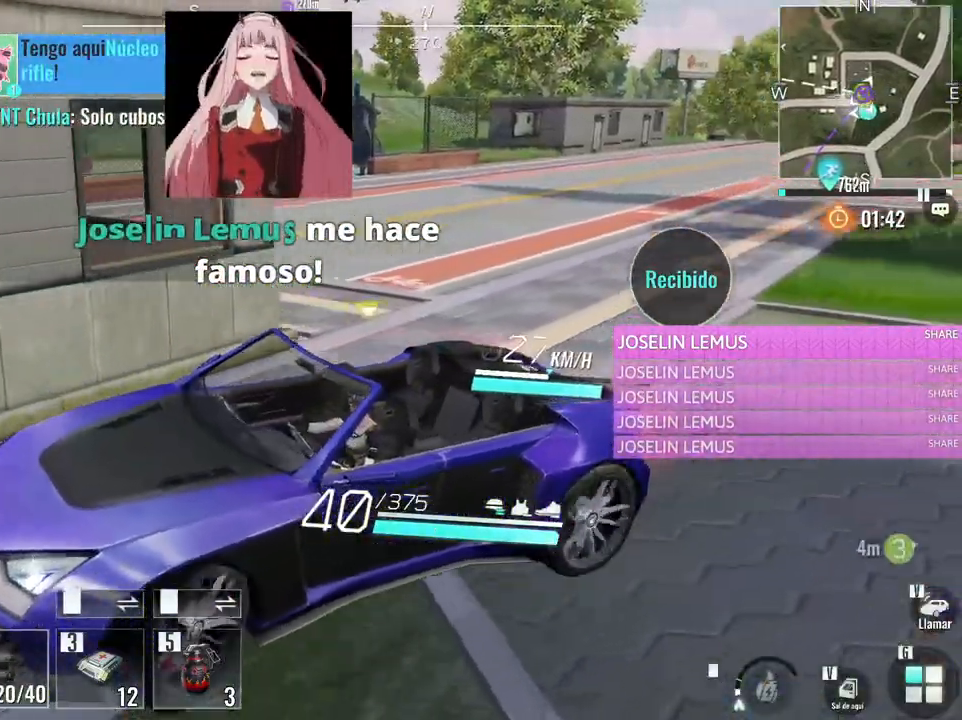
{"keys": ["a", "s"], "mouse": [], "events": []}
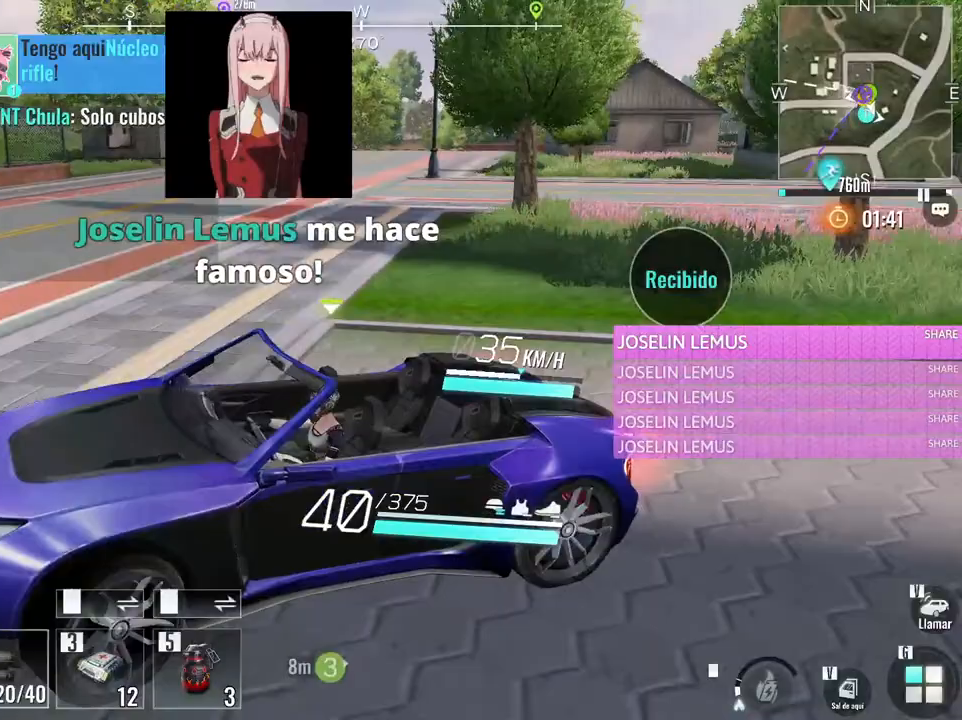
{"keys": ["d", "w"], "mouse": [], "events": [[33, "a", "up"], [83, "s", "up"], [233, "d", "down"], [233, "w", "down"]]}
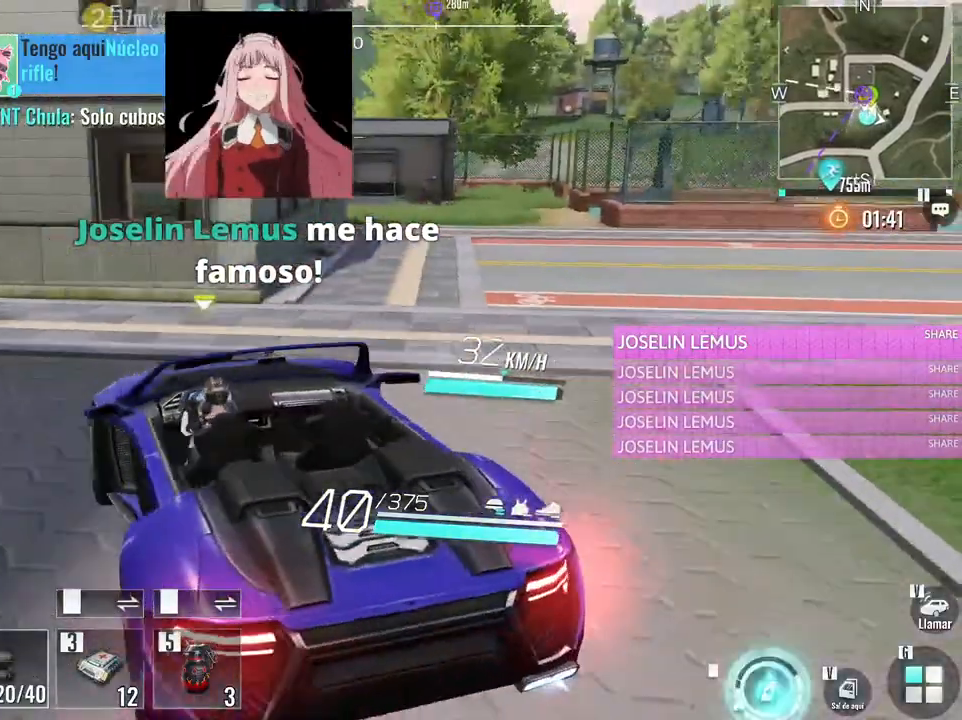
{"keys": ["d", "w"], "mouse": [], "events": []}
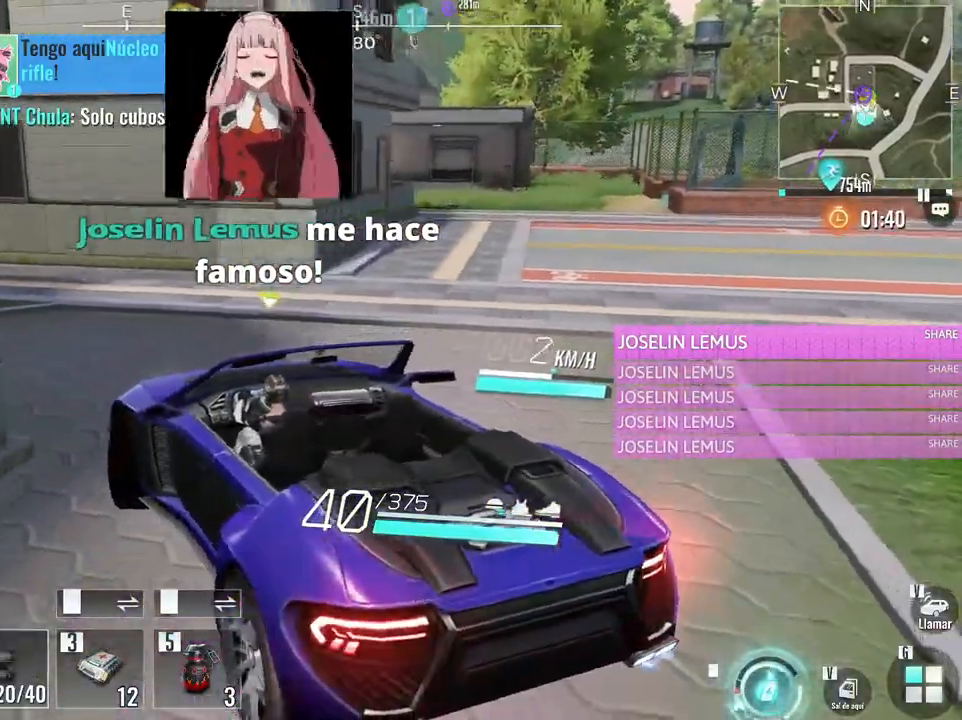
{"keys": ["d", "w"], "mouse": [], "events": []}
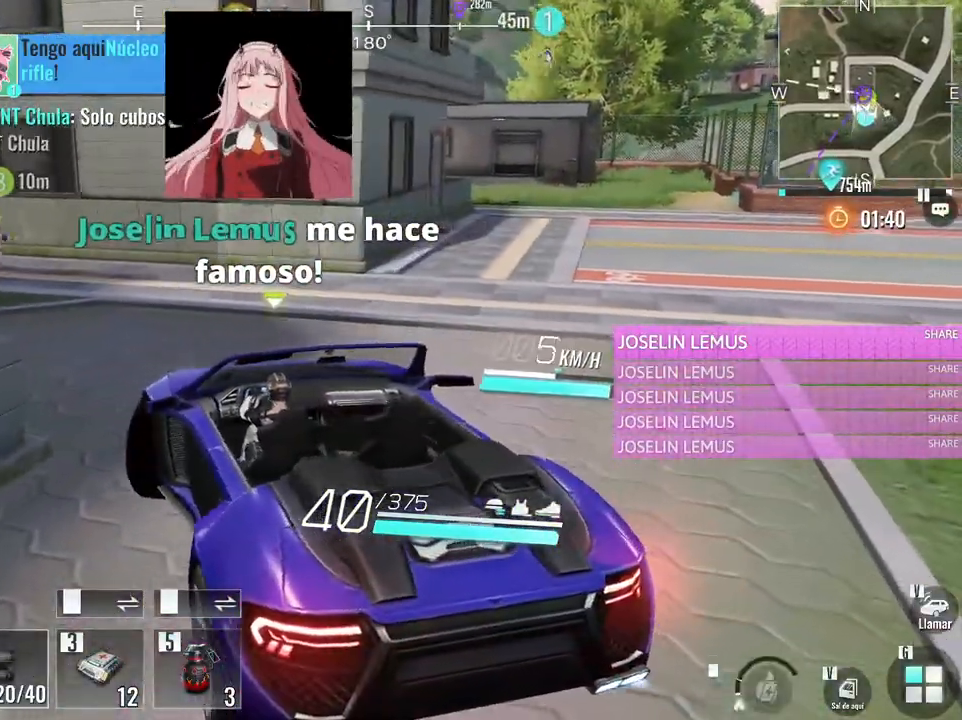
{"keys": ["d", "w"], "mouse": [], "events": []}